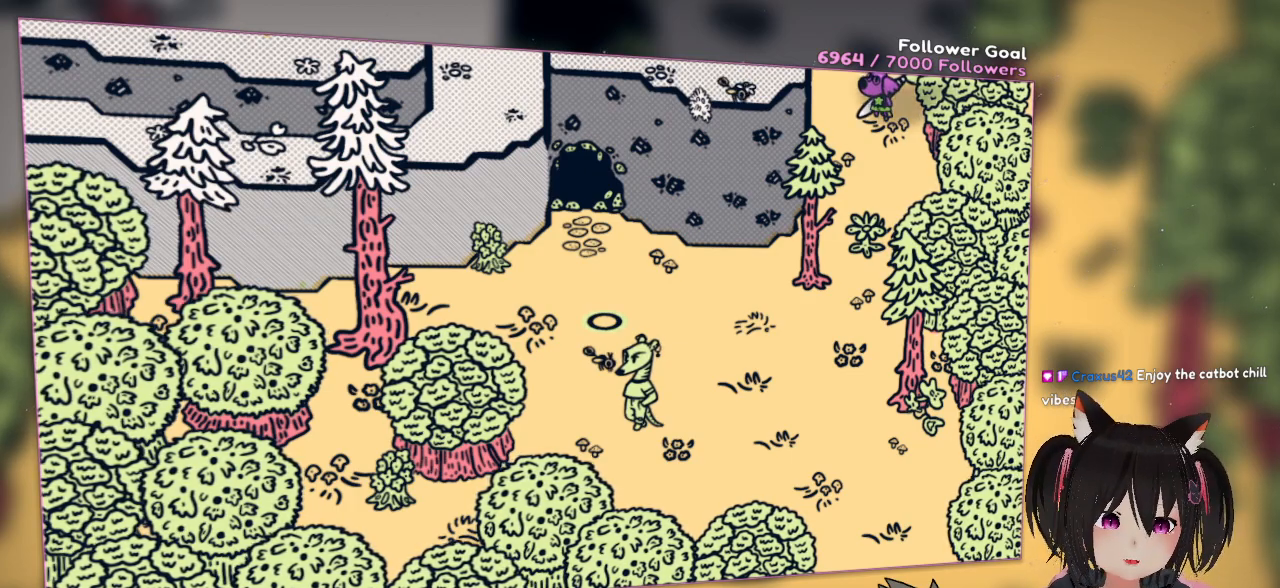
Gameplay with a controller (Nintendo layout); each line is a JSON object with the inputs held at the frame after it. "events" lists button and stick changes between this image and that frame as [ms after this image, input, new state], when the widget could be followed in between. Not read: L1 L2 R1.
{"buttons": [], "left_stick": "down", "right_stick": "center", "events": [[17, "left_stick", "down"], [67, "left_stick", "down-right"], [233, "left_stick", "down"]]}
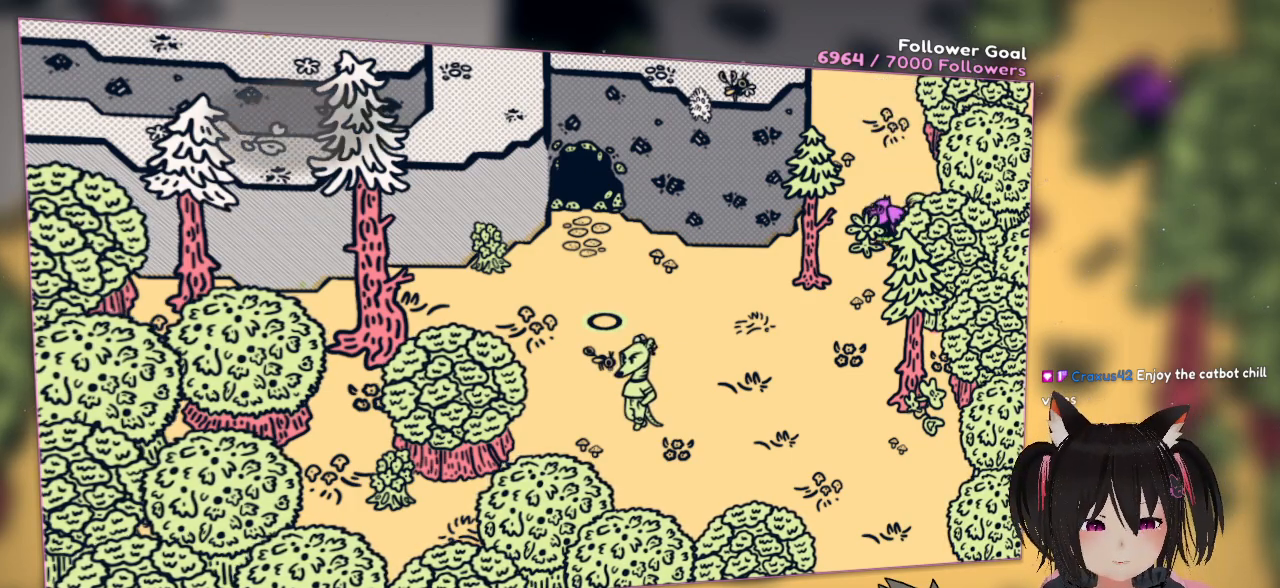
{"buttons": [], "left_stick": "down-left", "right_stick": "center", "events": [[100, "left_stick", "down-left"]]}
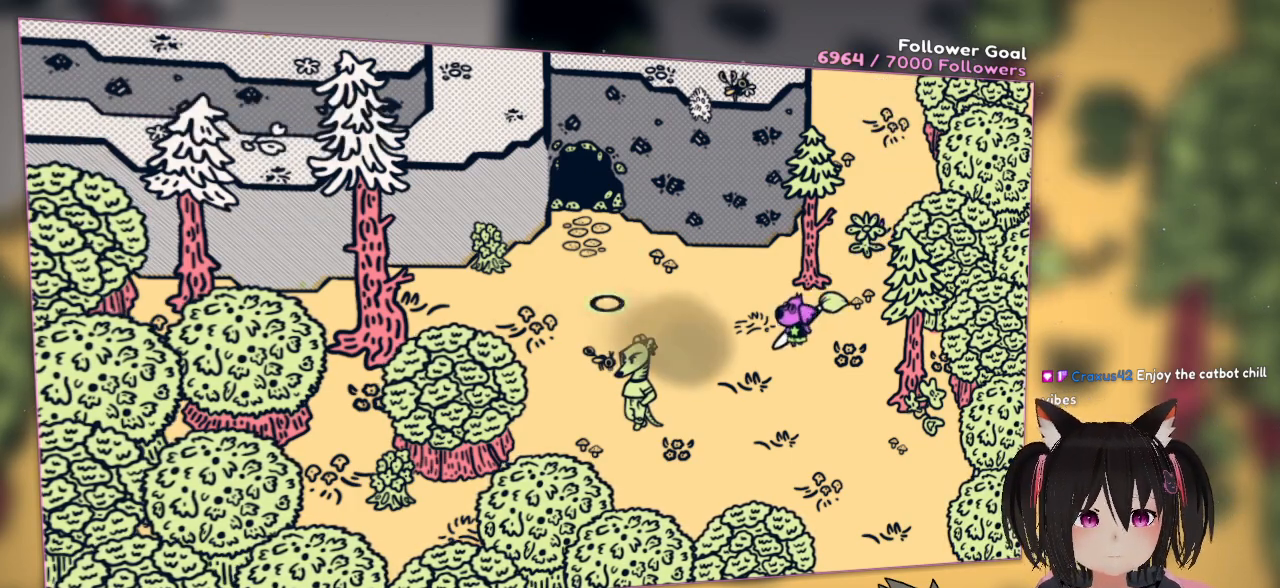
{"buttons": [], "left_stick": "down-left", "right_stick": "center", "events": [[67, "right_stick", "up-right"], [200, "right_stick", "center"]]}
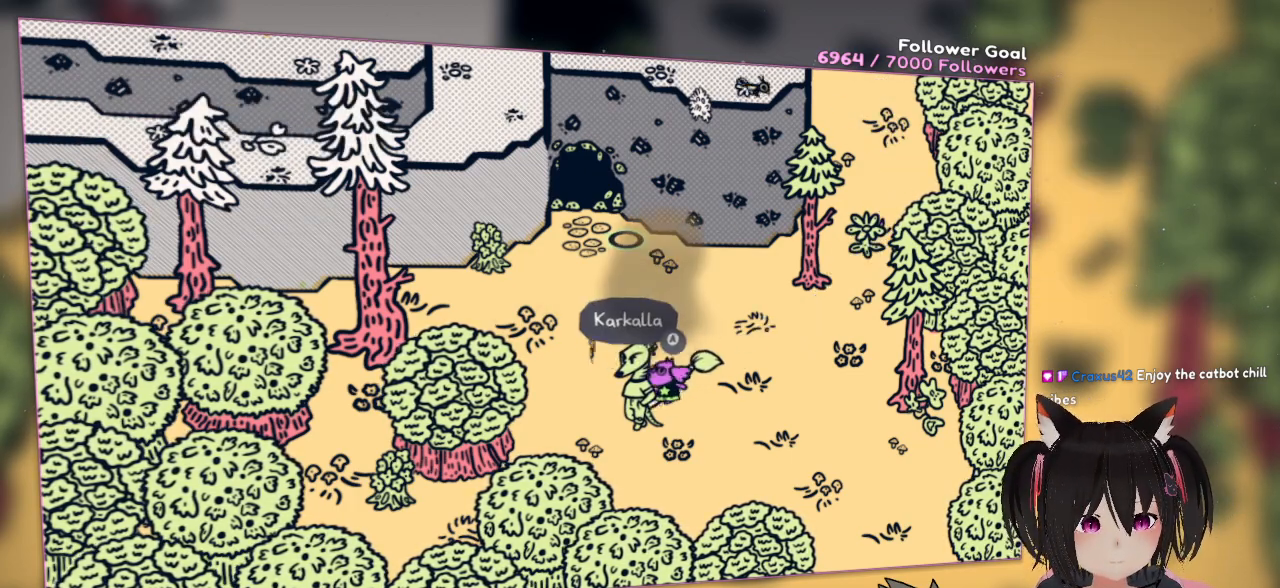
{"buttons": [], "left_stick": "center", "right_stick": "center", "events": [[167, "left_stick", "center"], [317, "B", "down"], [367, "B", "up"]]}
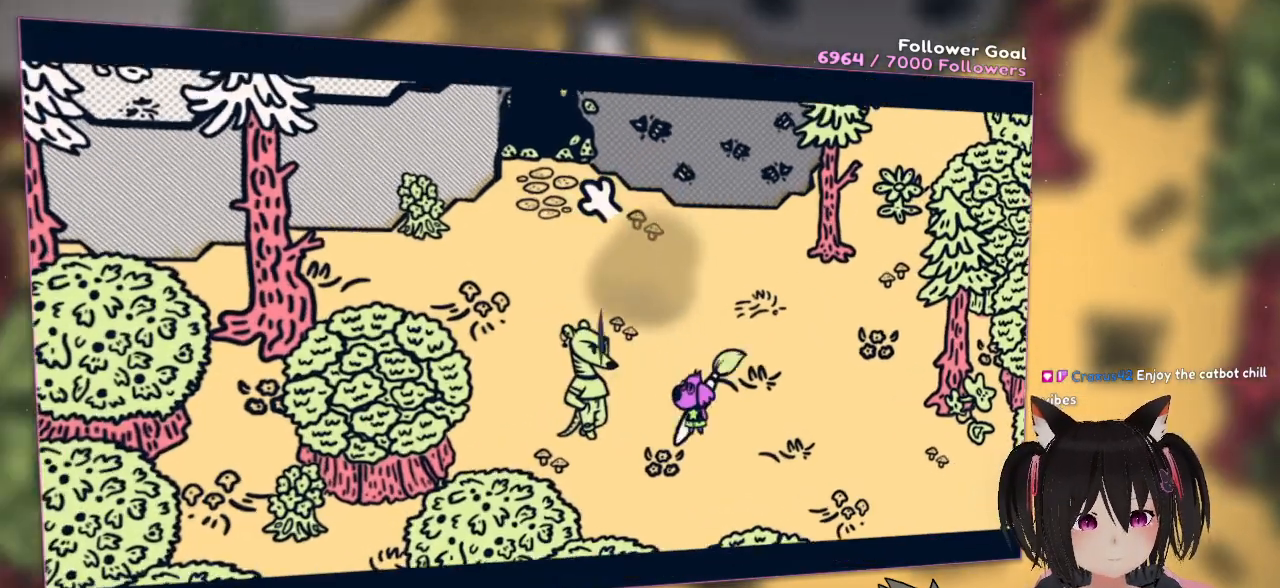
{"buttons": [], "left_stick": "center", "right_stick": "center", "events": []}
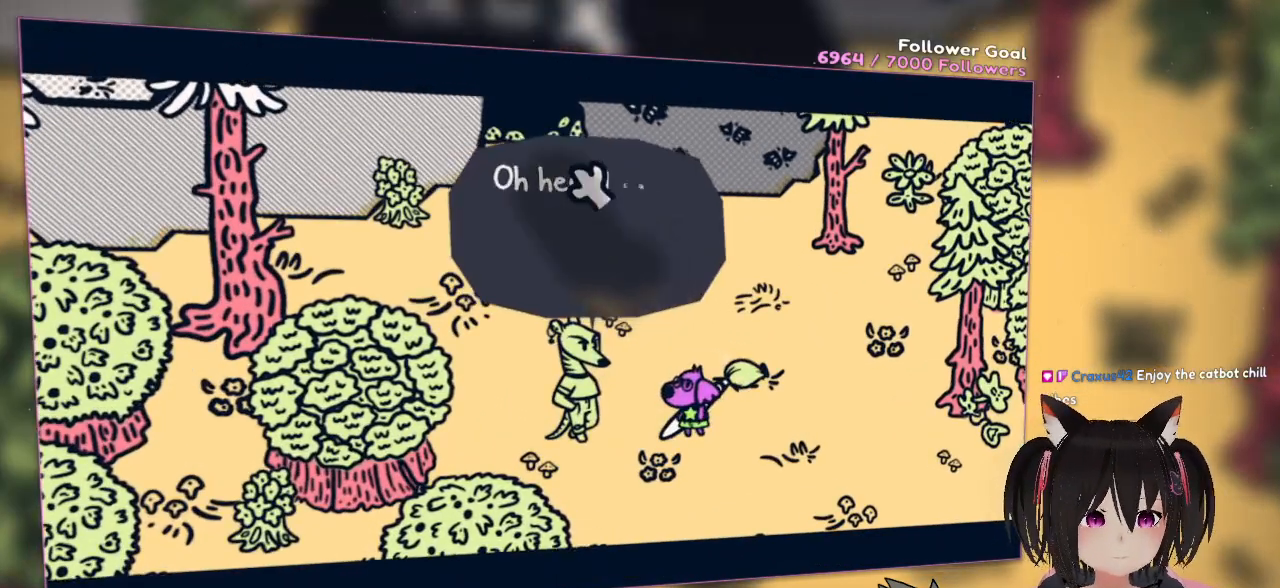
{"buttons": [], "left_stick": "center", "right_stick": "down-right", "events": [[333, "right_stick", "down-right"]]}
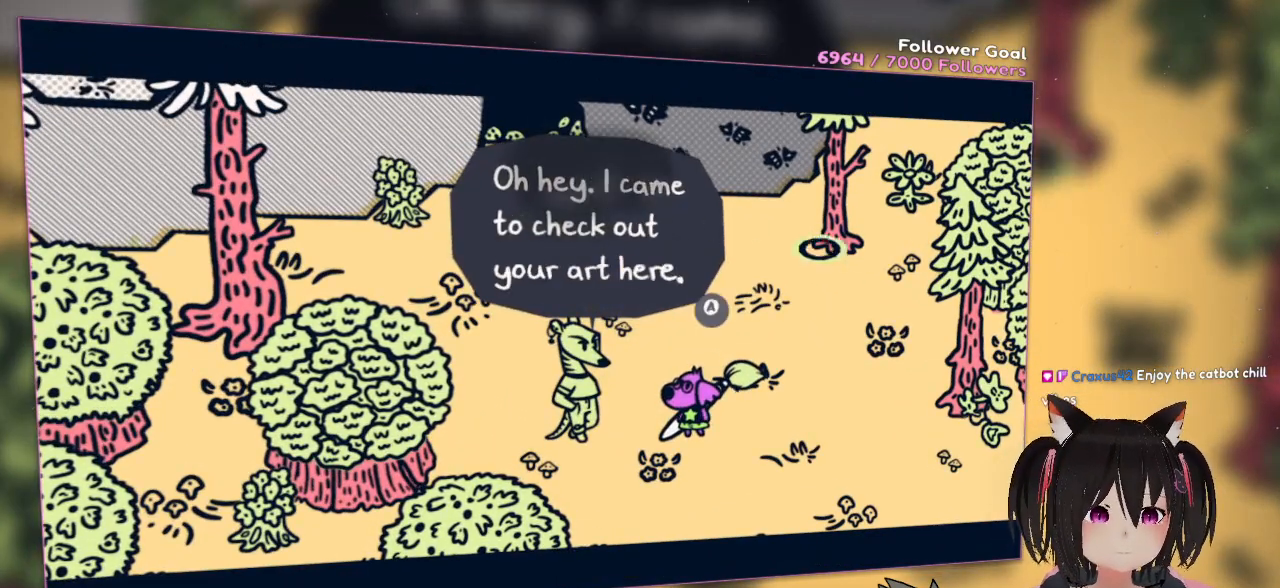
{"buttons": [], "left_stick": "center", "right_stick": "left", "events": [[67, "right_stick", "right"], [200, "right_stick", "center"], [250, "right_stick", "left"]]}
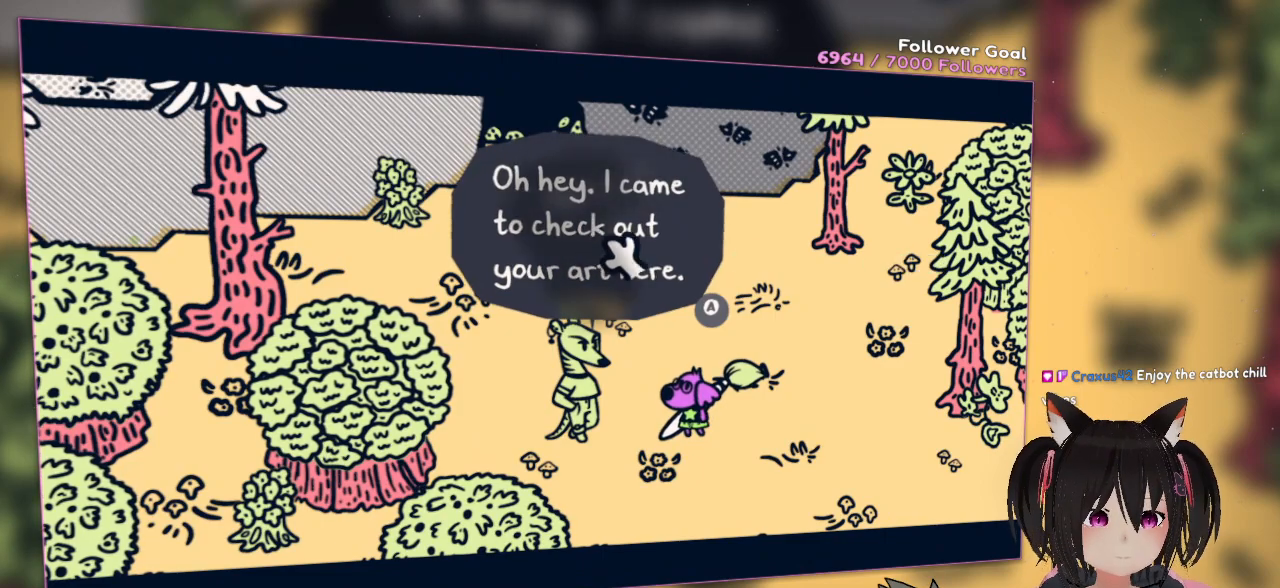
{"buttons": ["R2"], "left_stick": "center", "right_stick": "center", "events": [[133, "right_stick", "up-left"], [183, "R2", "down"], [500, "right_stick", "center"]]}
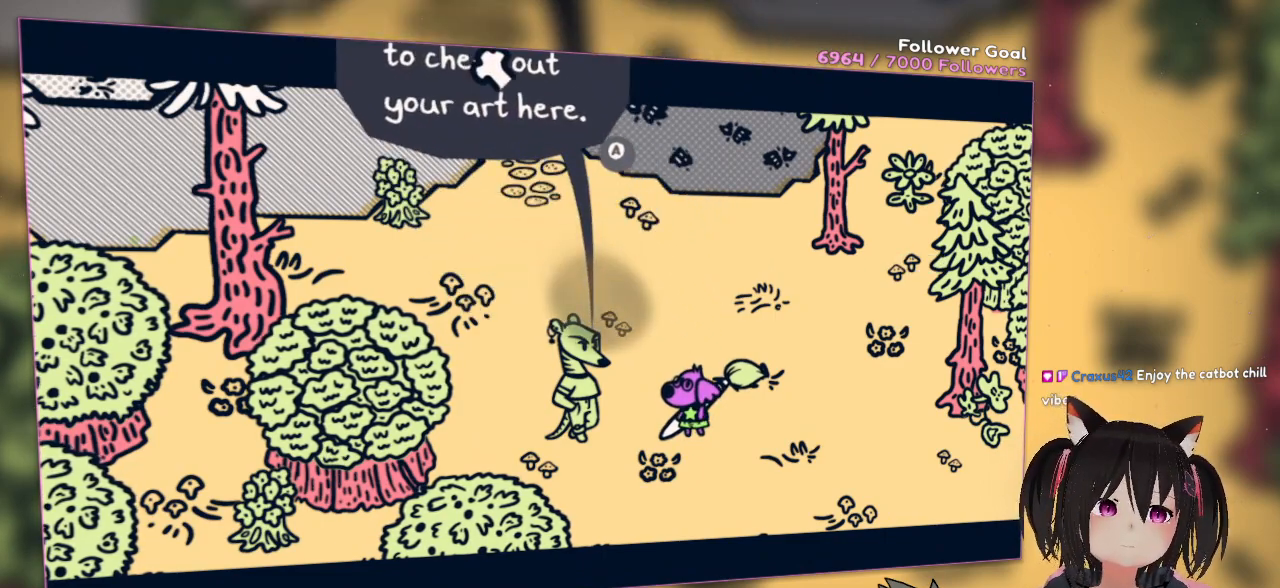
{"buttons": [], "left_stick": "center", "right_stick": "center", "events": [[100, "right_stick", "down"], [350, "right_stick", "center"], [383, "R2", "up"]]}
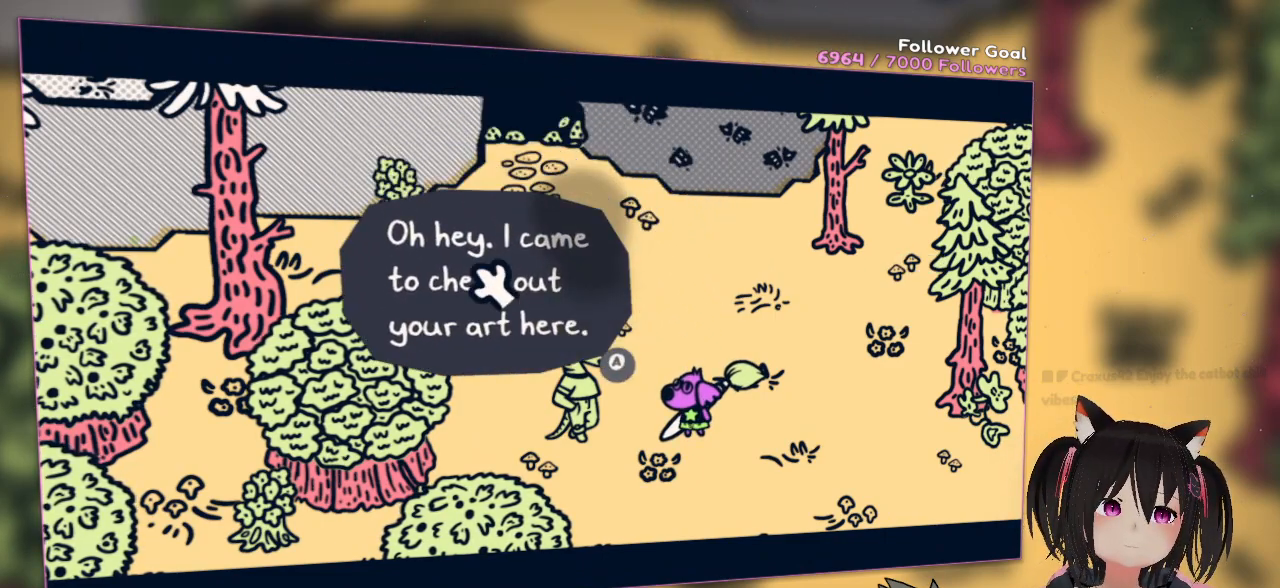
{"buttons": ["R2"], "left_stick": "center", "right_stick": "up-left", "events": [[333, "R2", "down"], [400, "right_stick", "up"], [467, "right_stick", "up-left"]]}
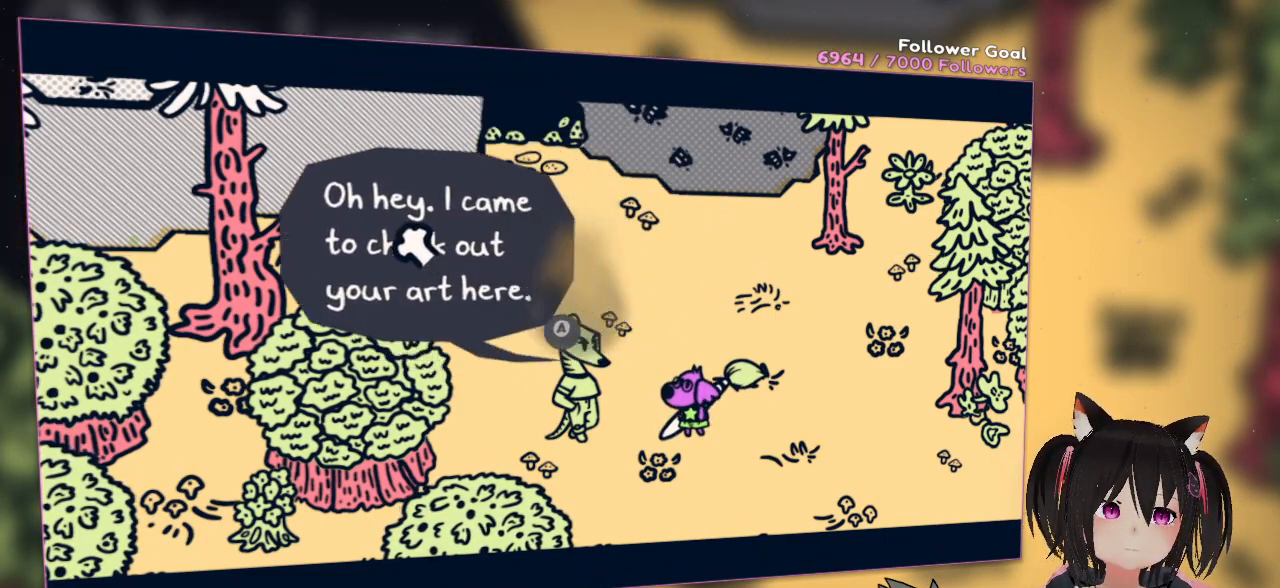
{"buttons": [], "left_stick": "center", "right_stick": "down-right", "events": [[233, "right_stick", "center"], [267, "R2", "up"], [483, "right_stick", "down-right"]]}
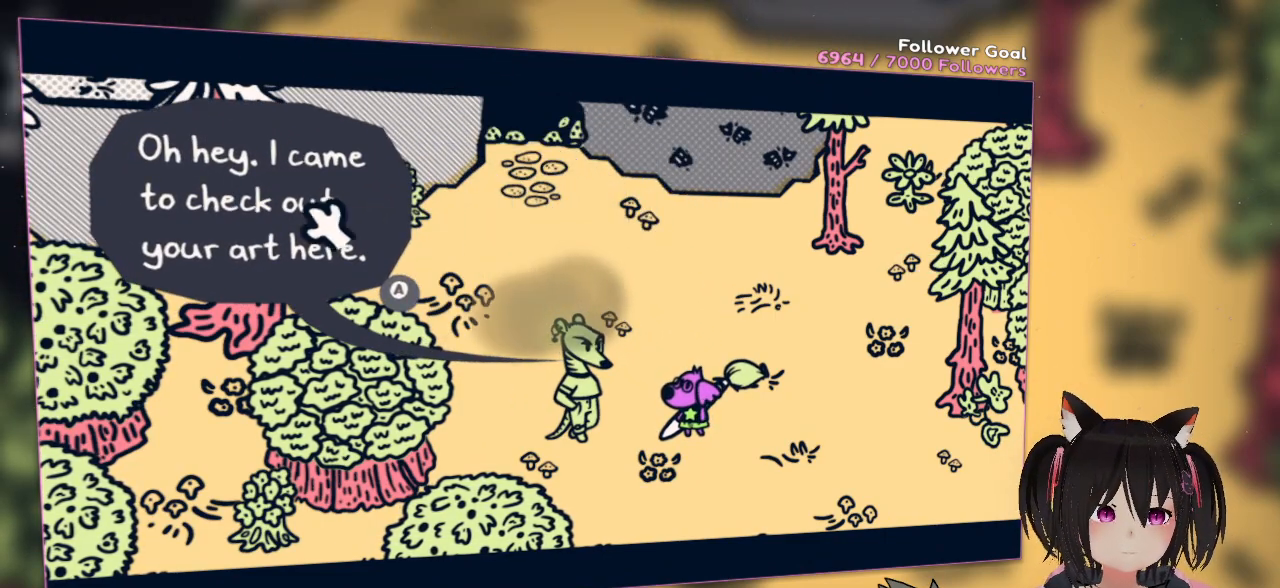
{"buttons": [], "left_stick": "center", "right_stick": "right", "events": [[217, "right_stick", "right"]]}
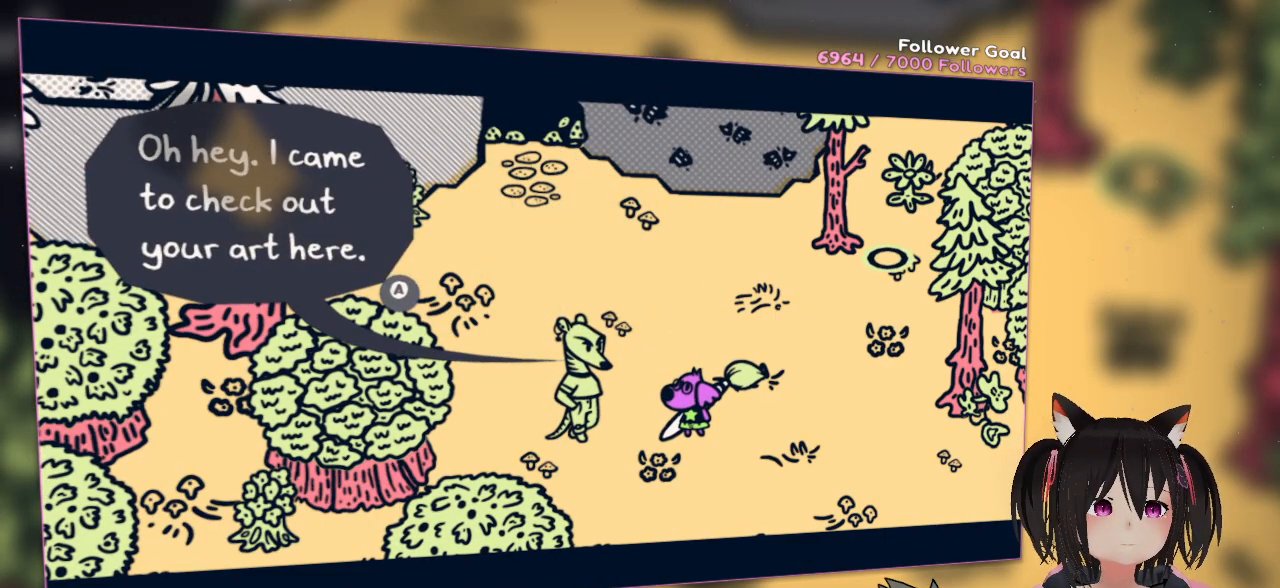
{"buttons": [], "left_stick": "center", "right_stick": "center", "events": [[50, "right_stick", "center"]]}